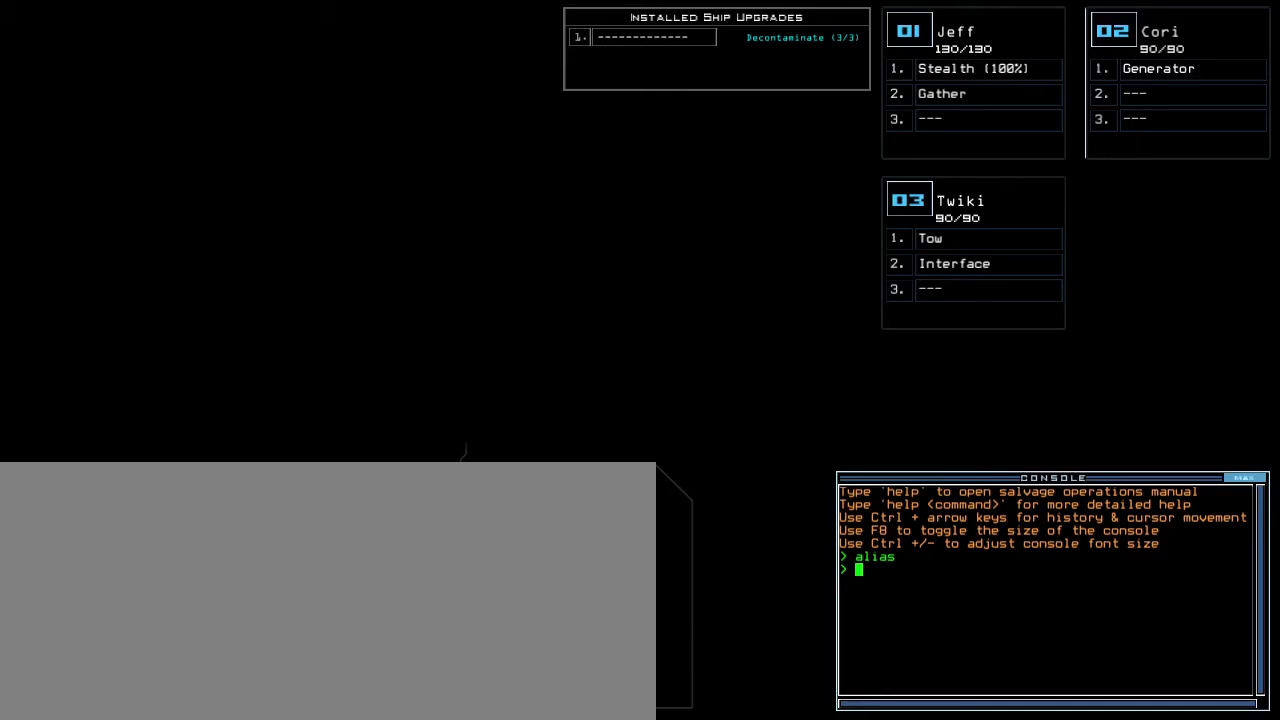
Gameplay with keyboard; each line is a JSON object with the keys held at the frame after it. "events" lists presses ("down") and releases ("up") of ".", "0", "1", "2", "3", "4", "5", "6", "7", "8", "9", "a", "b", "backspace", "c", "caps_lock", "comma", "ctrl_l", "ctrl_r", "d", "down", "e", "equals", "escape", "f", "f5", "g", "h", "i", "j", "k", "l", "left", "m", "minus", "n", "o", "p", "q", "quote", "r", "return", "right", "s", "semicolon", "shift_l", "shift_r", "space", "t", "tab", "tilde", "u", "up", "v", "w", "x", "y" and "z" between this image and that frame as [ms after this image, input, new state], when the widget could be followed in between. No other keys are recorded. Mouse input is not recorded.
{"keys": ["left"], "events": [[250, "left", "down"]]}
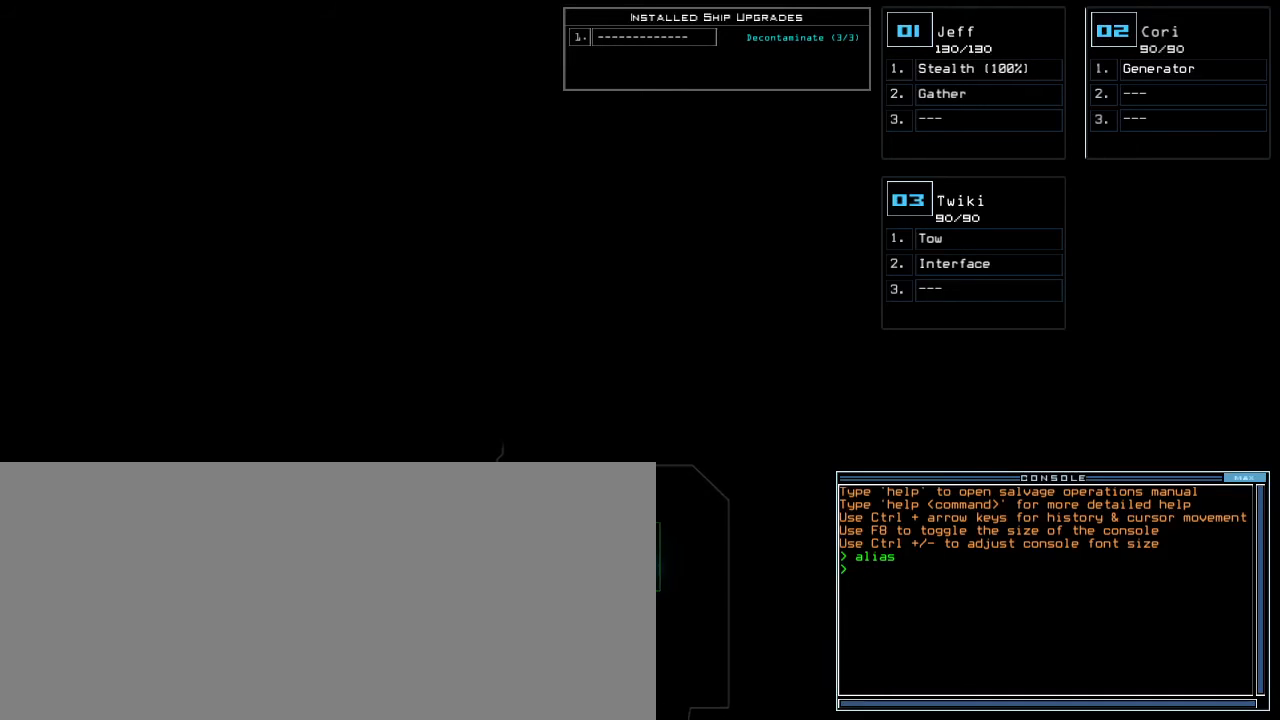
{"keys": ["left"], "events": []}
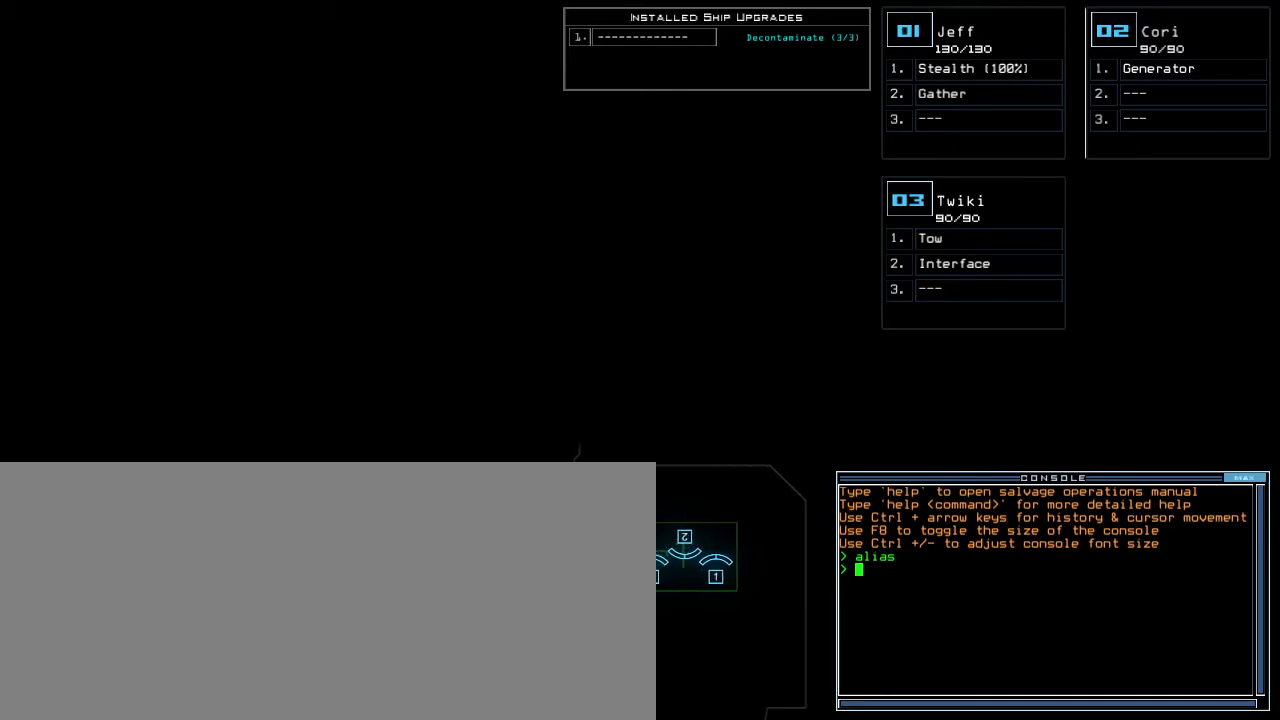
{"keys": ["down"], "events": [[250, "left", "up"], [300, "down", "down"]]}
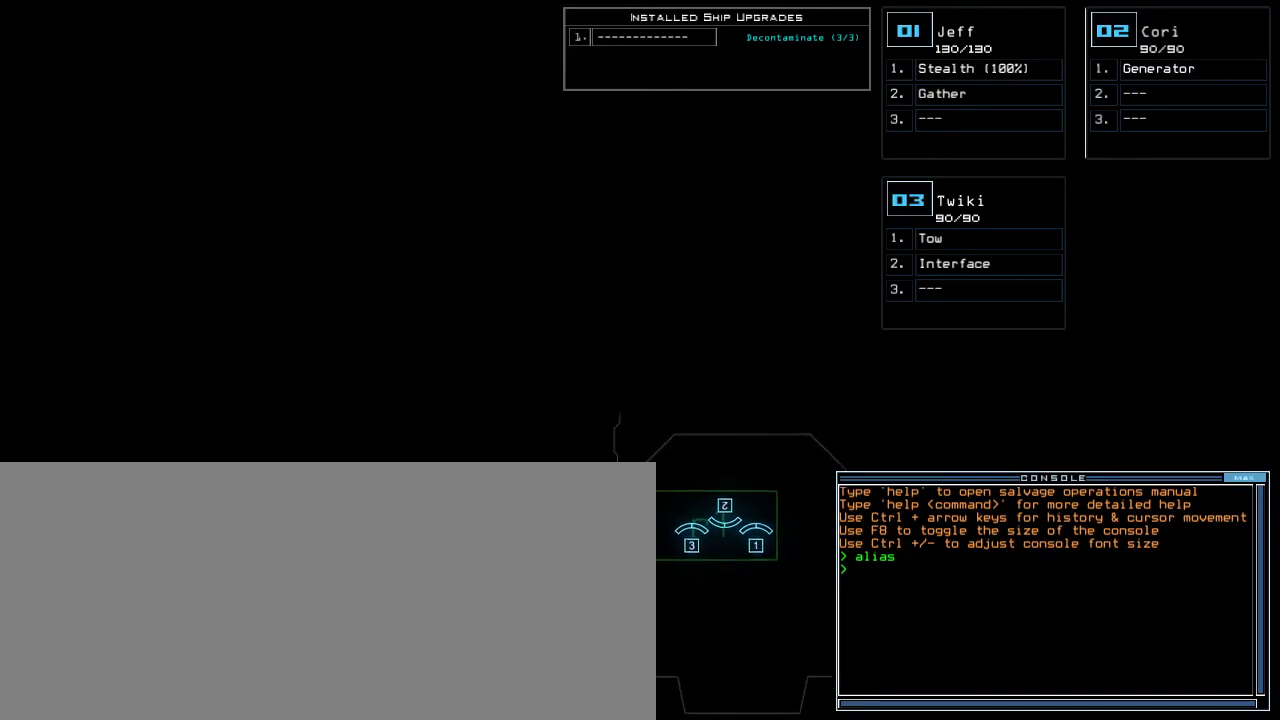
{"keys": [], "events": [[300, "down", "up"]]}
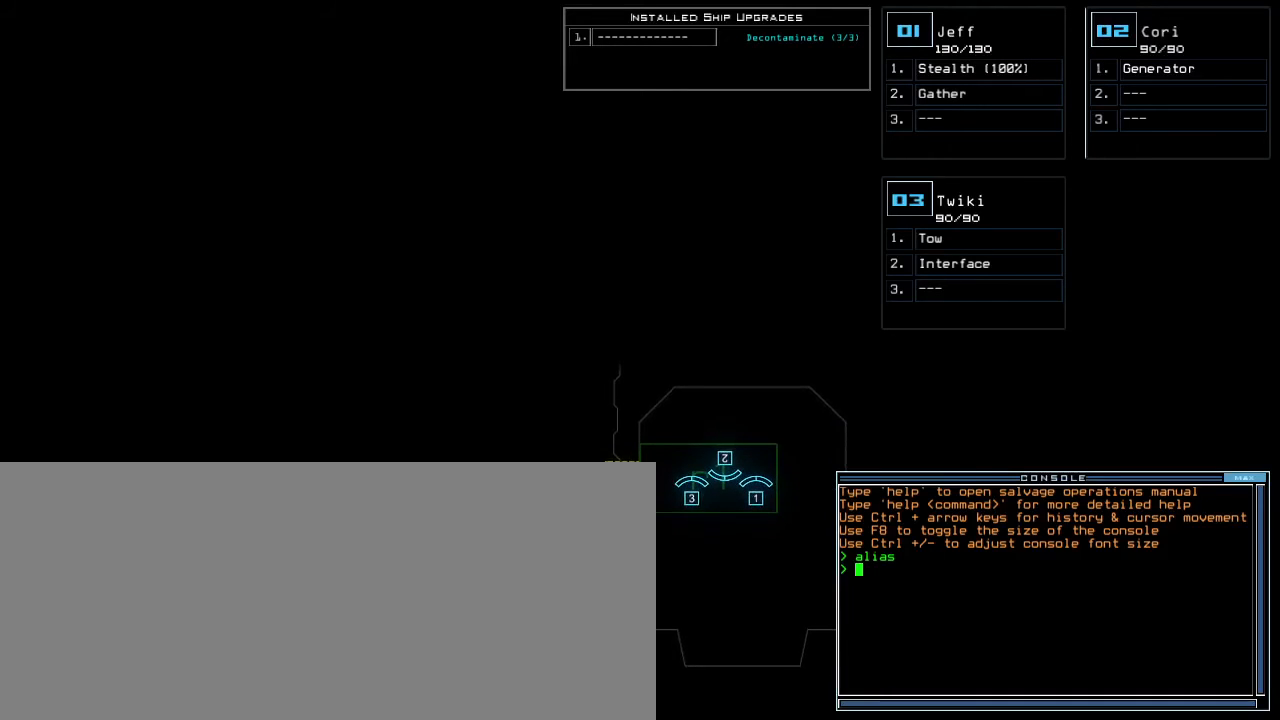
{"keys": [], "events": [[83, "left", "down"], [250, "left", "up"]]}